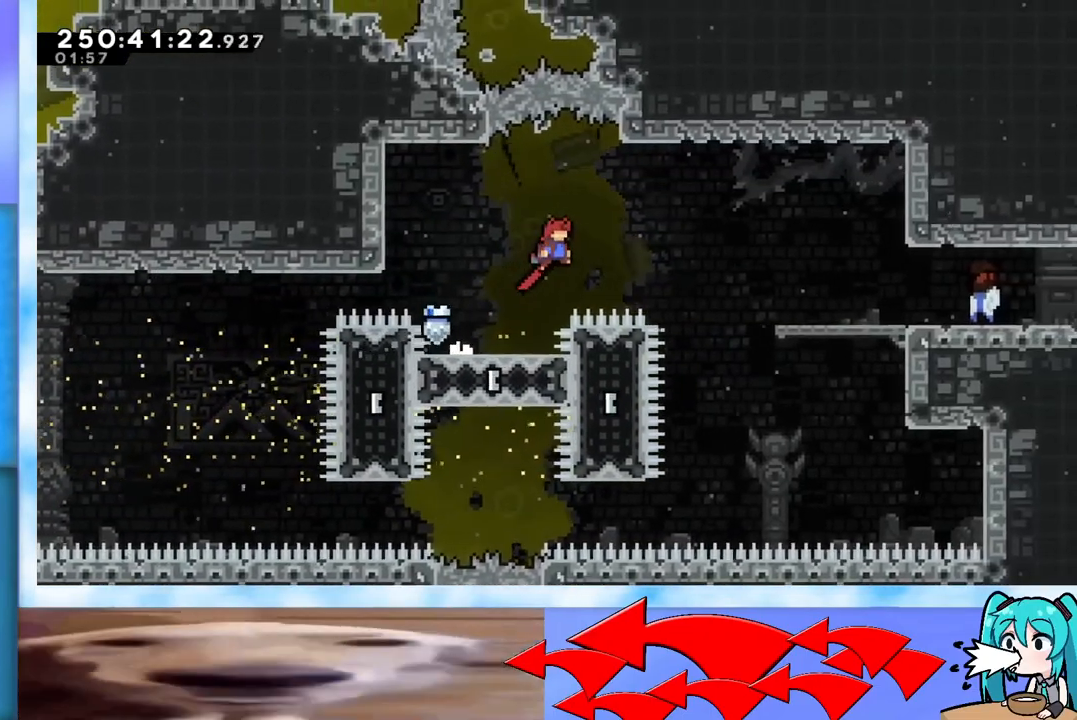
Gameplay with keyboard; each line is a JSON object with the keys held at the frame after it. "events" lists presses ("down") and releases ("up") of "dash", "demo", "down", "grab", "j2", "jump", "left", "pause", "right" and "up" between this image and that frame as [ms after this image, input, new state], when the widget could be followed in between. No other keys are recorded. Mouse input is not recorded. Key names are as the overlay labels them; some are game actions (e.g. jump) rather than physical keys.
{"keys": ["right"], "events": [[283, "dash", "down"], [467, "dash", "up"], [500, "jump", "up"]]}
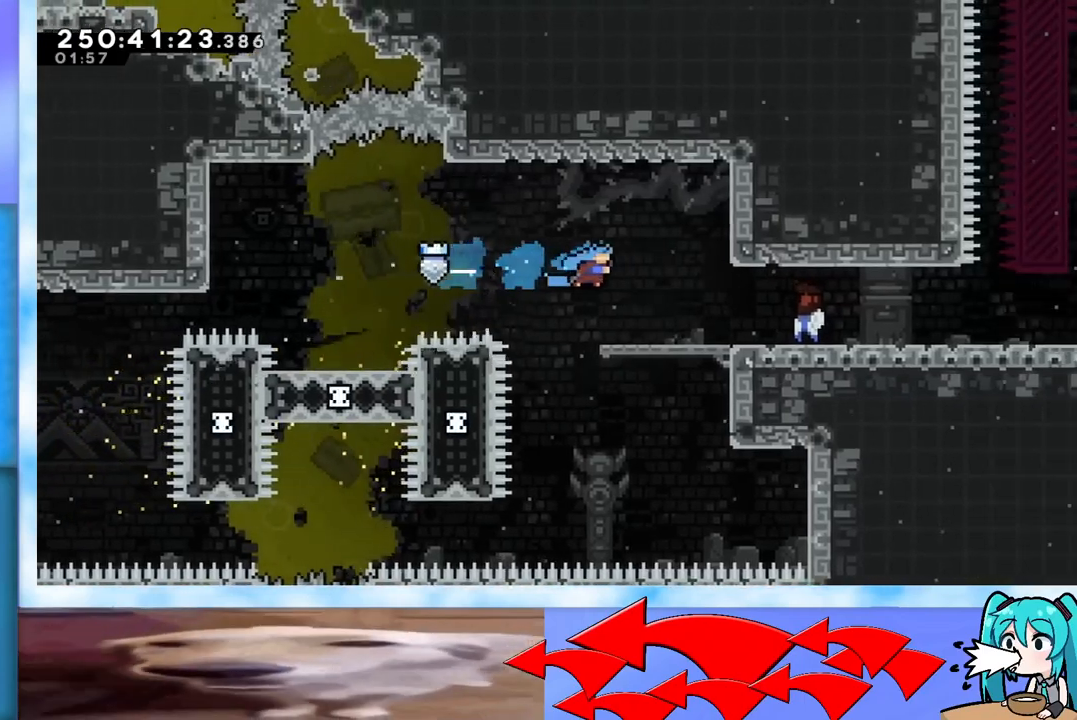
{"keys": ["dash", "right"], "events": [[334, "dash", "down"]]}
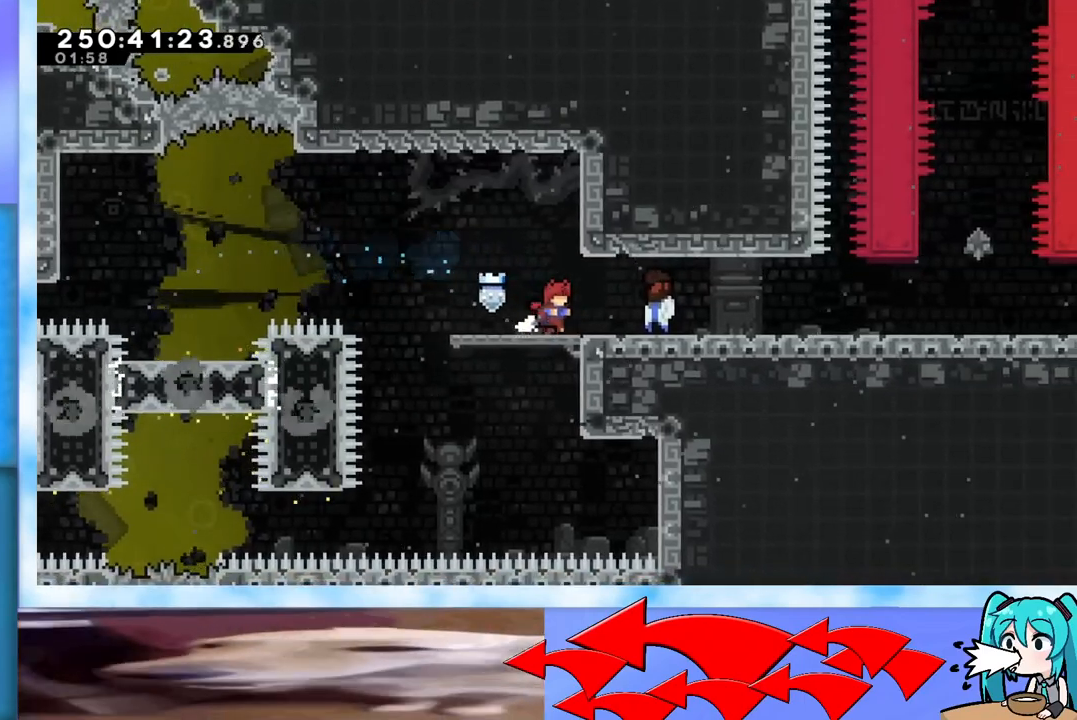
{"keys": [], "events": [[16, "dash", "up"], [167, "right", "up"], [300, "pause", "down"], [350, "pause", "up"], [400, "down", "down"], [450, "down", "up"]]}
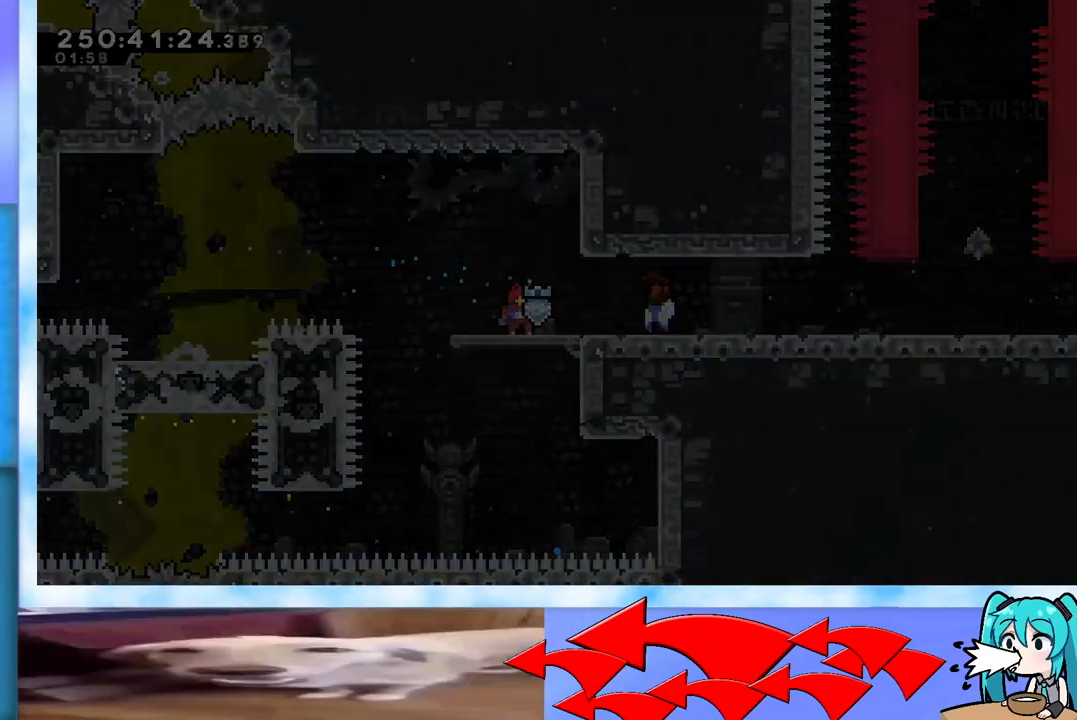
{"keys": ["down", "right"], "events": [[101, "right", "down"], [434, "down", "down"]]}
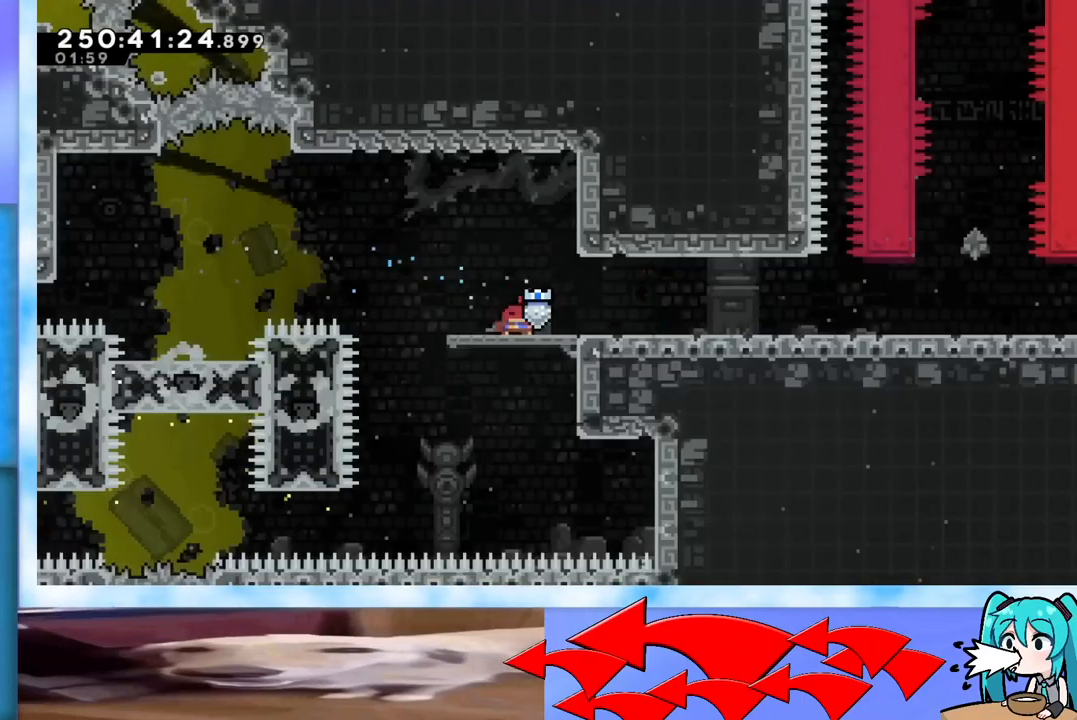
{"keys": ["right"], "events": [[117, "dash", "down"], [117, "jump", "down"], [217, "dash", "up"], [217, "jump", "up"], [317, "down", "up"], [367, "right", "up"], [500, "right", "down"]]}
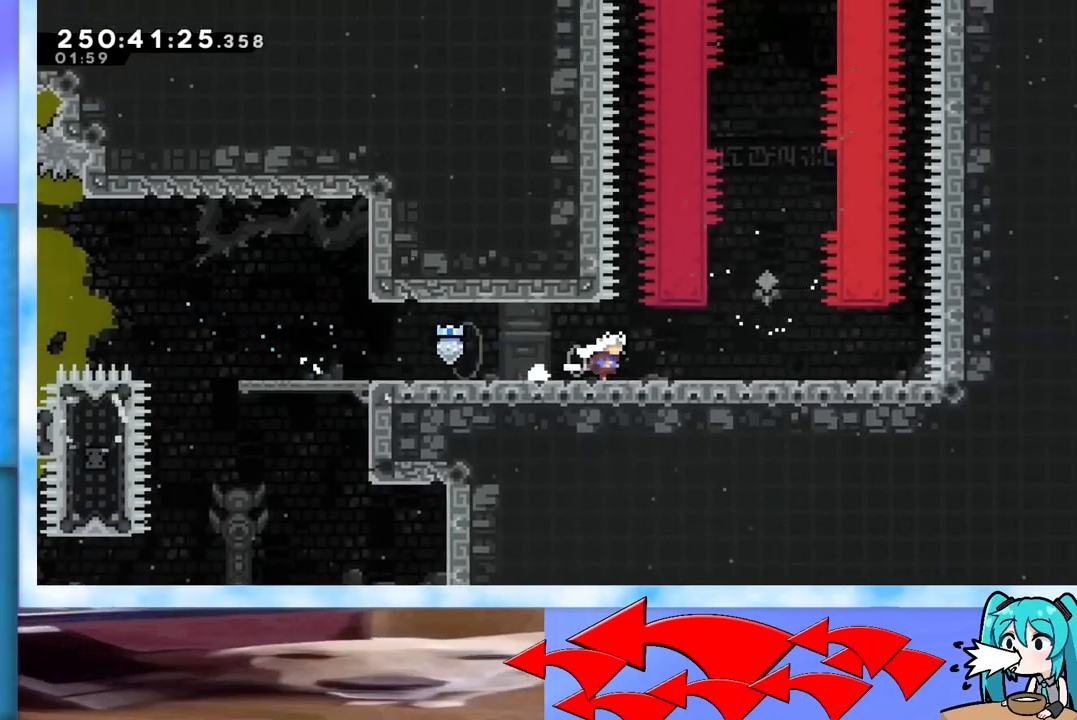
{"keys": [], "events": [[134, "right", "up"], [334, "right", "down"], [468, "right", "up"]]}
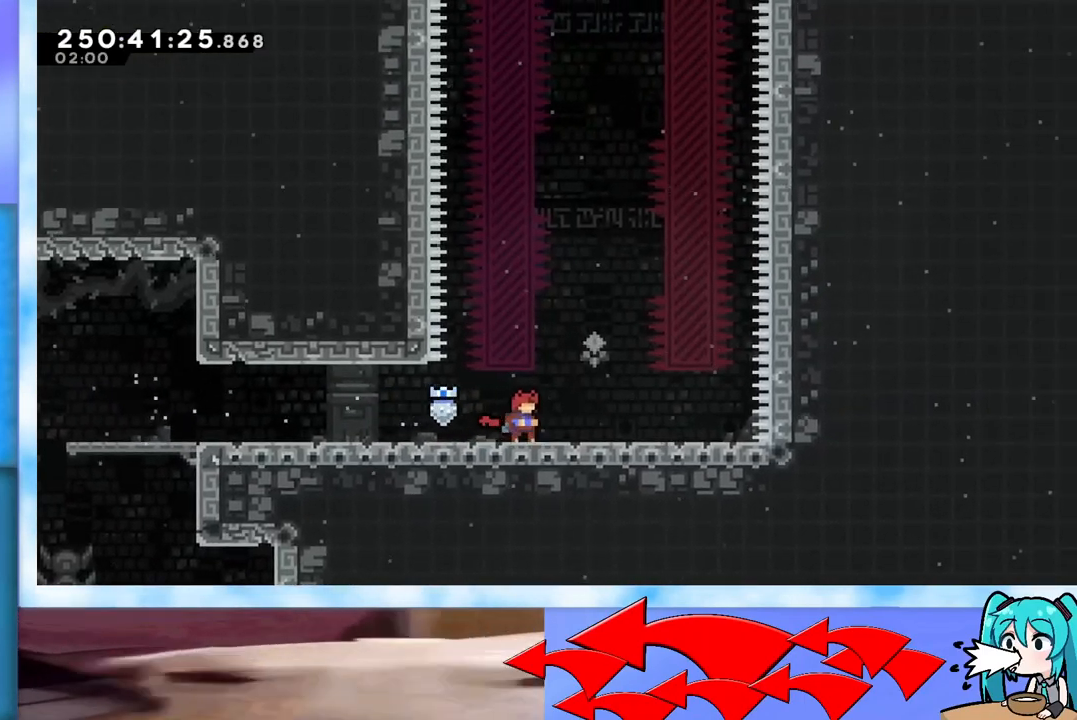
{"keys": ["jump", "up"], "events": [[284, "up", "down"], [484, "jump", "down"]]}
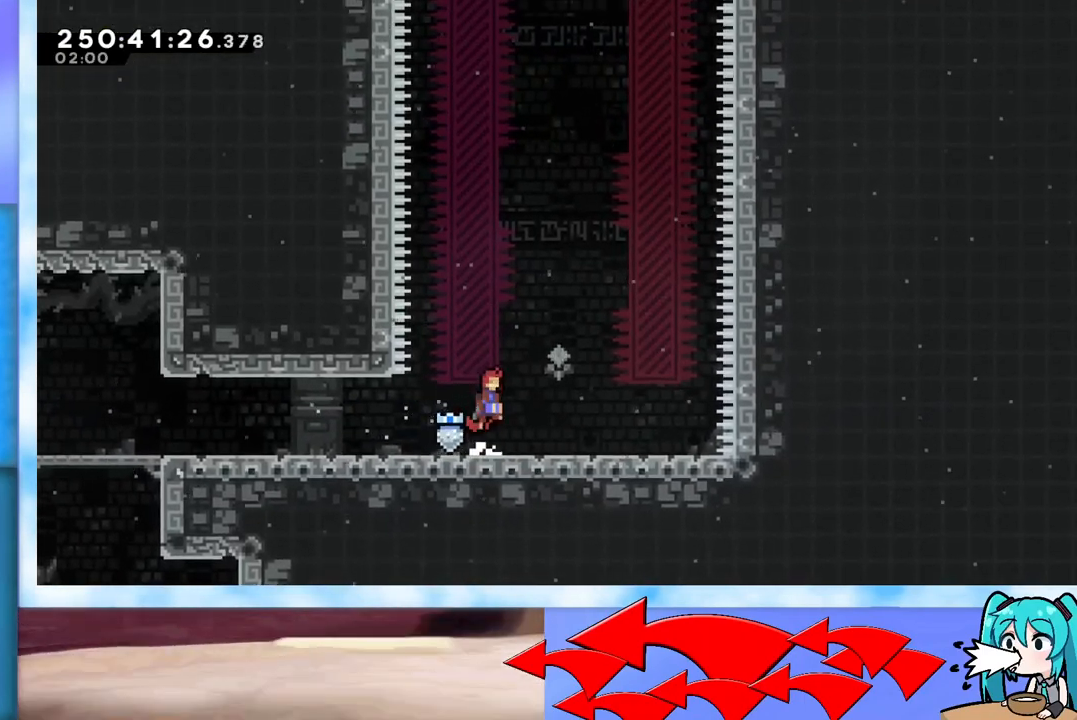
{"keys": ["dash", "jump", "up"], "events": [[301, "dash", "down"]]}
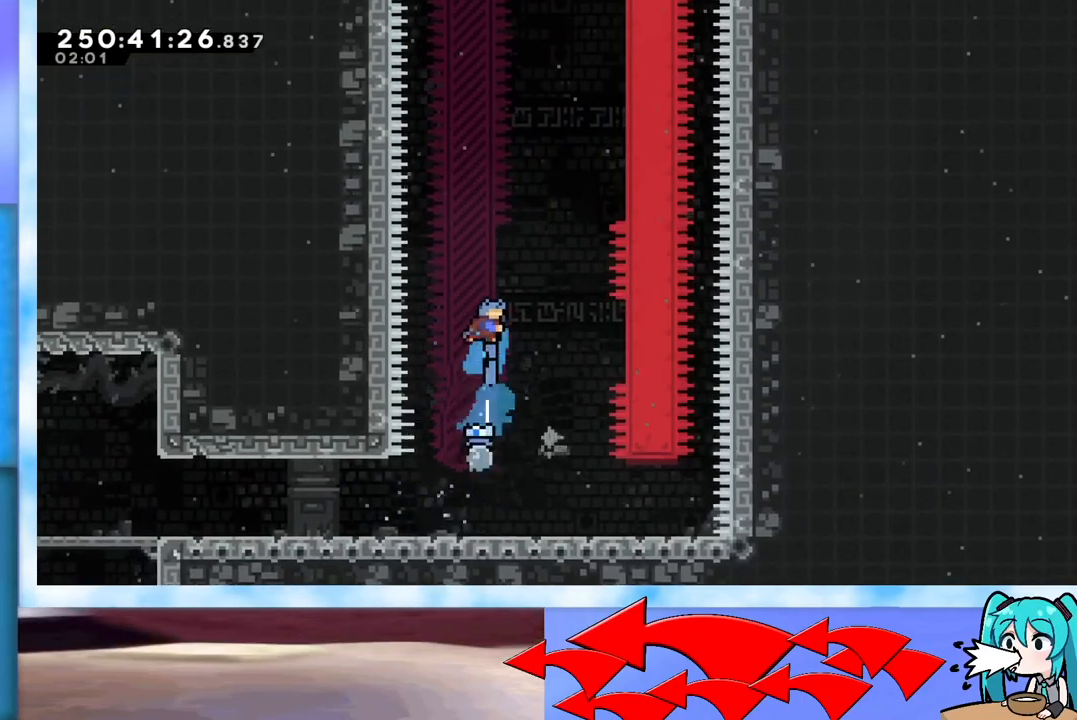
{"keys": ["grab", "j2", "jump", "right", "up"], "events": [[33, "right", "down"], [83, "dash", "up"], [133, "jump", "up"], [184, "jump", "down"], [284, "grab", "down"], [500, "j2", "down"]]}
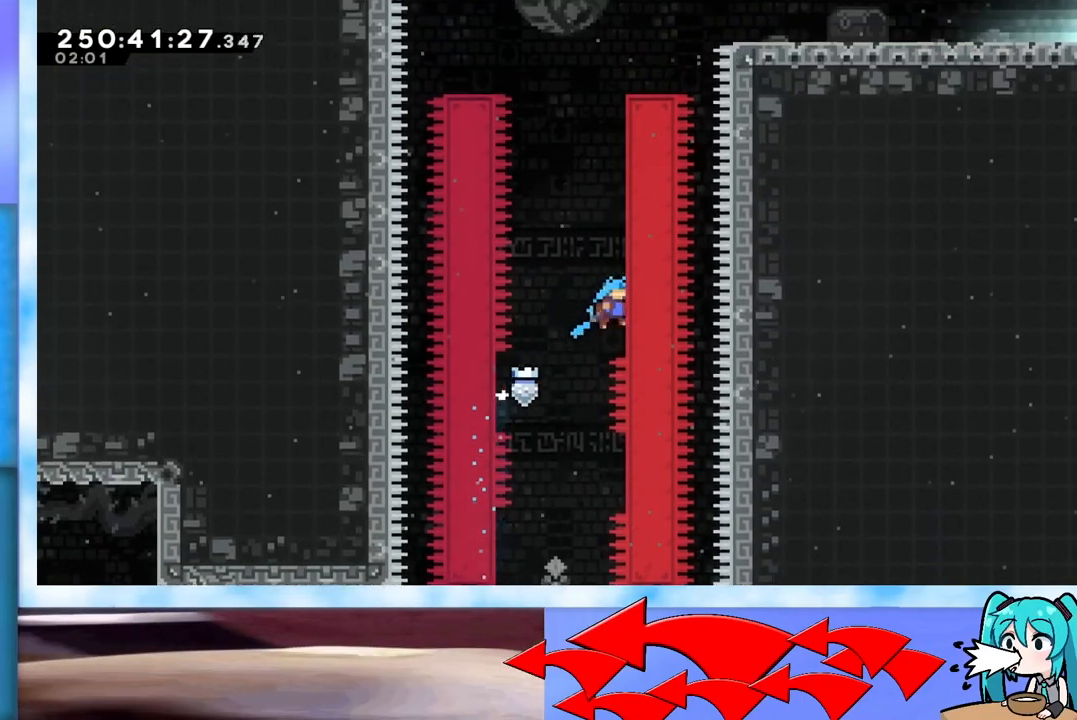
{"keys": ["grab", "j2", "jump", "right", "up"], "events": [[151, "j2", "up"], [251, "j2", "down"], [384, "j2", "up"], [434, "j2", "down"]]}
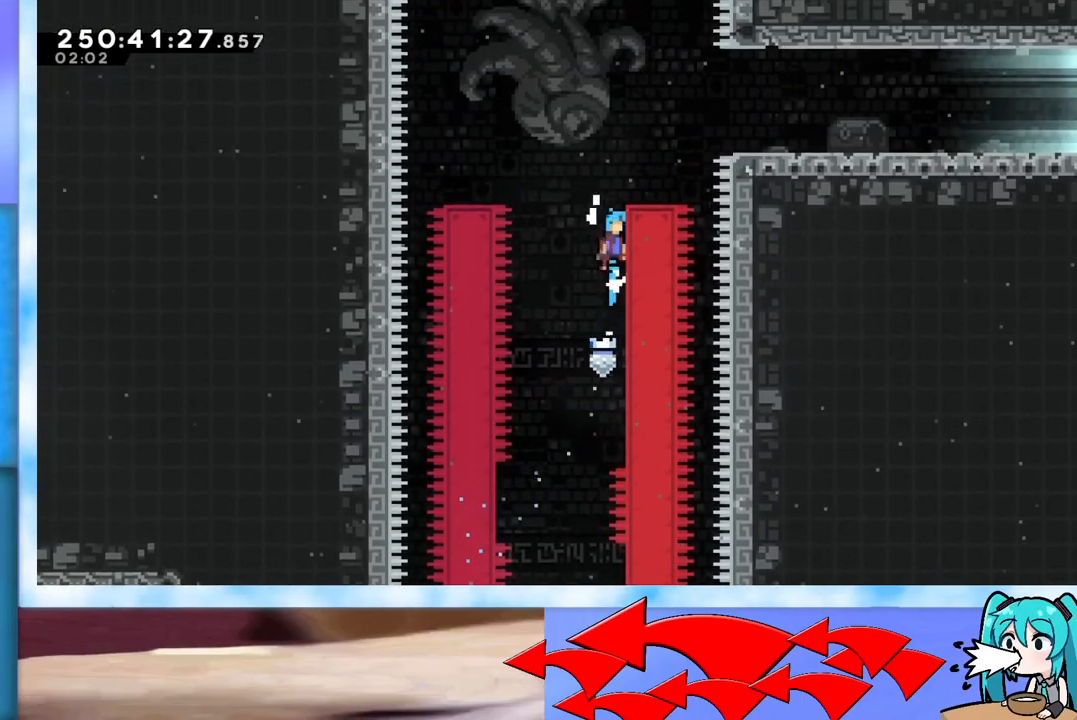
{"keys": ["jump"], "events": [[17, "j2", "up"], [17, "right", "up"], [67, "j2", "down"], [117, "right", "down"], [167, "grab", "up"], [167, "j2", "up"], [167, "jump", "up"], [167, "up", "up"], [250, "right", "up"], [350, "jump", "down"]]}
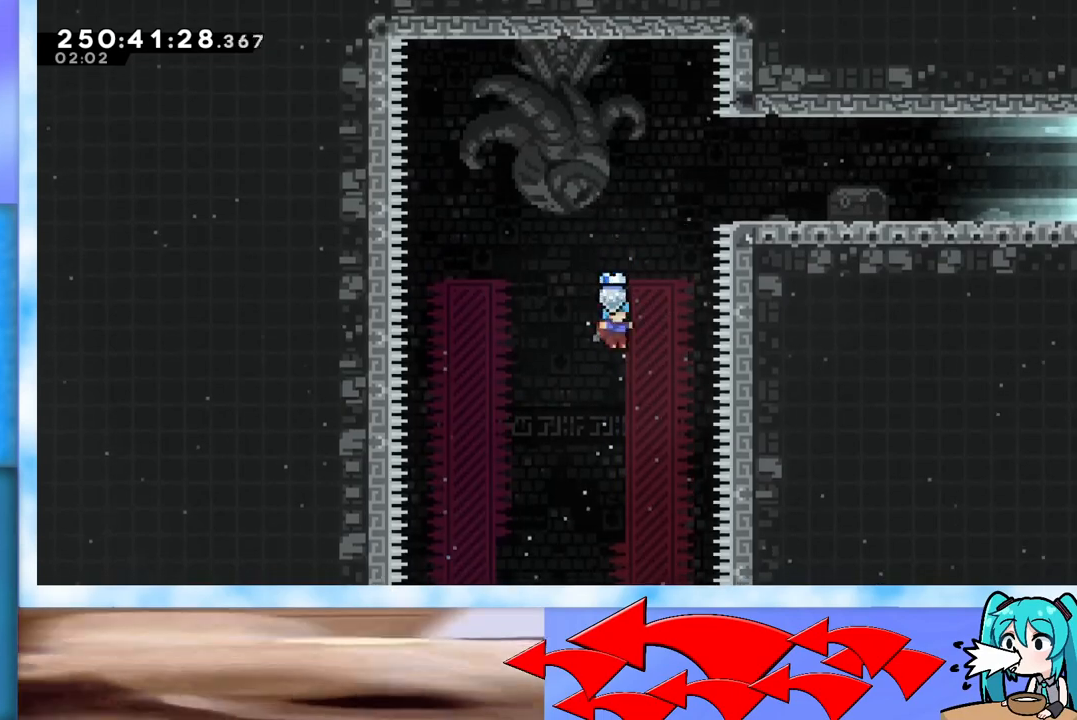
{"keys": ["down"], "events": [[51, "left", "down"], [134, "jump", "up"], [284, "left", "up"], [368, "down", "down"]]}
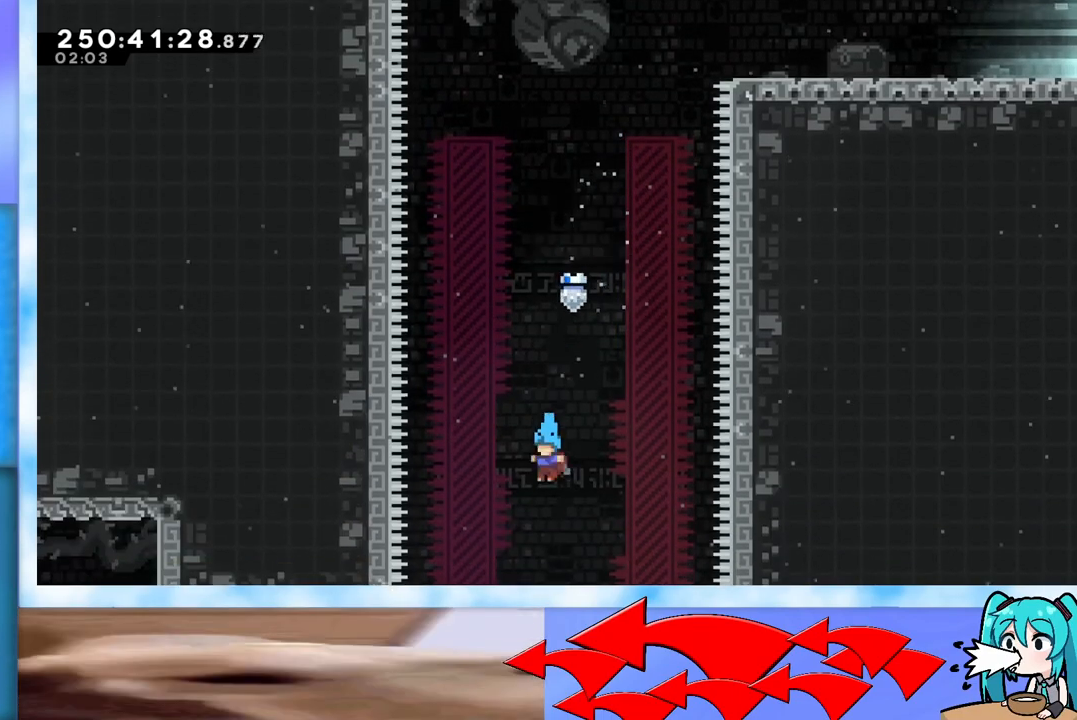
{"keys": [], "events": [[200, "down", "up"], [200, "left", "down"], [384, "left", "up"]]}
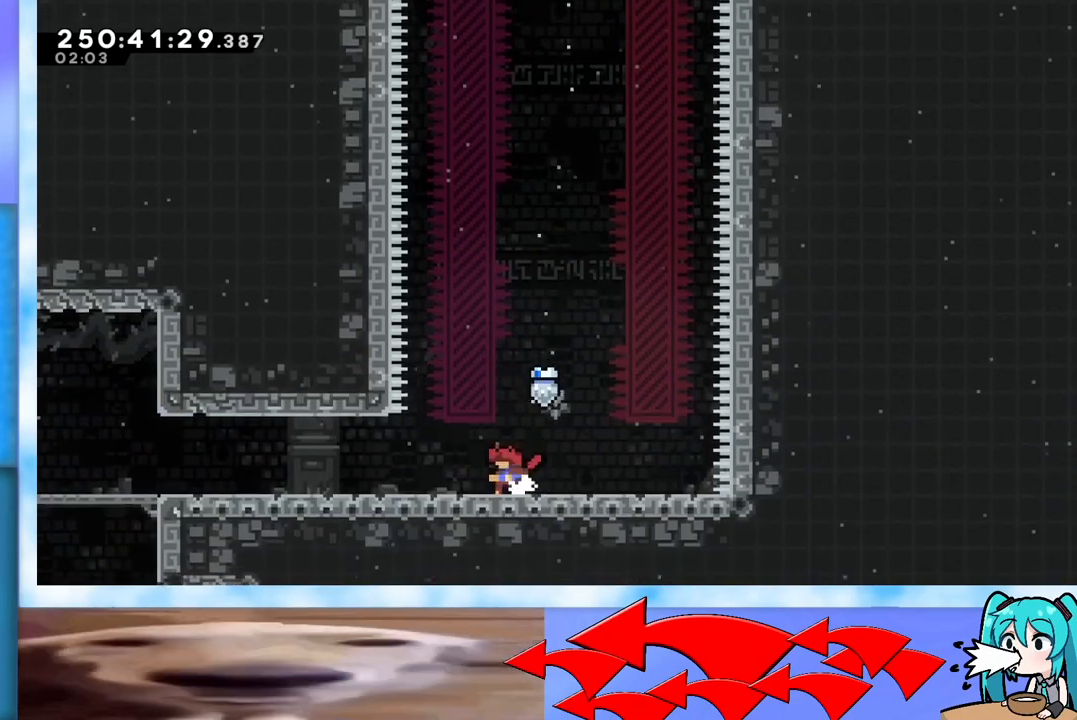
{"keys": [], "events": [[67, "right", "down"], [117, "right", "up"], [351, "left", "down"], [401, "left", "up"]]}
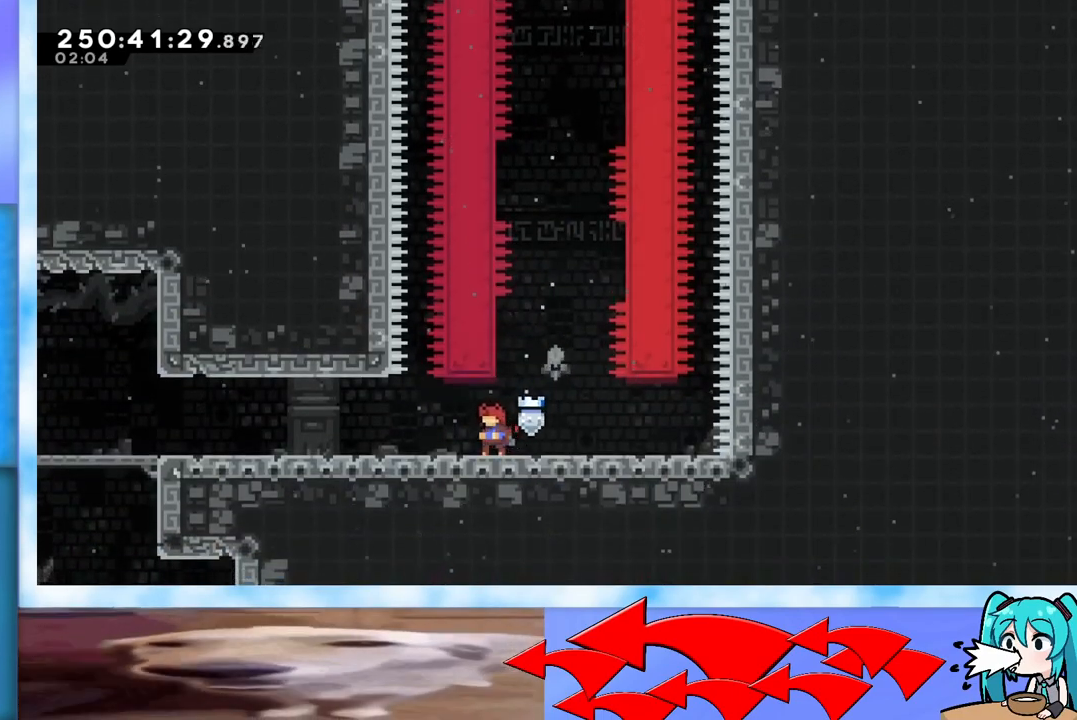
{"keys": [], "events": [[50, "right", "down"], [83, "right", "up"], [234, "right", "down"], [267, "right", "up"]]}
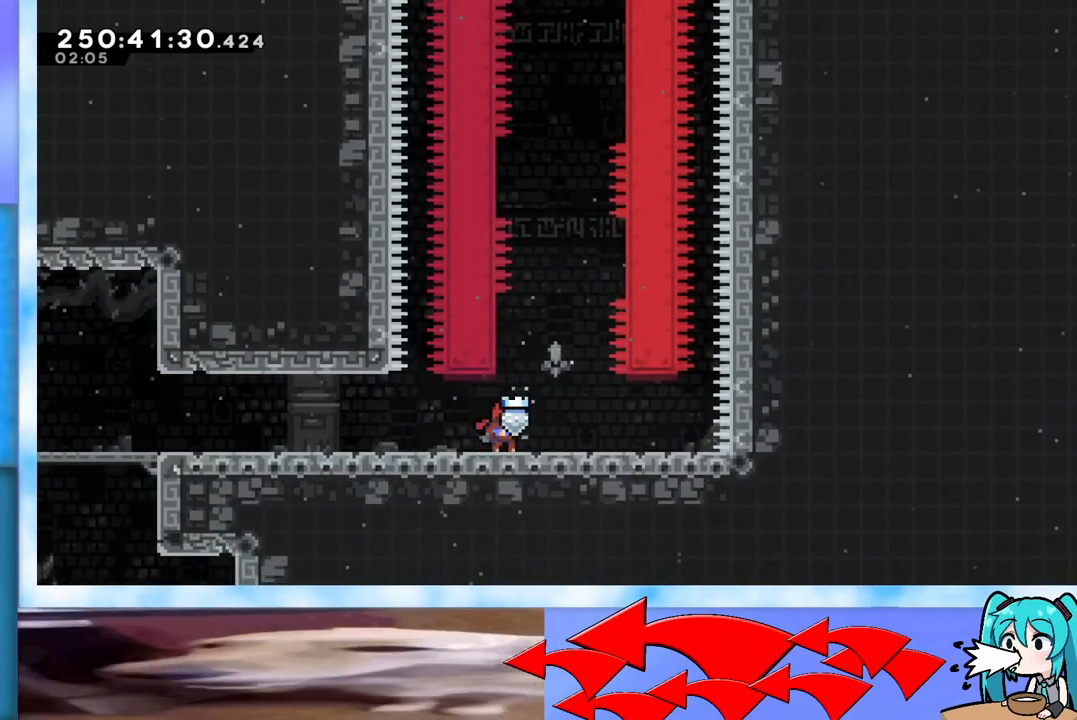
{"keys": ["up"], "events": [[134, "up", "down"]]}
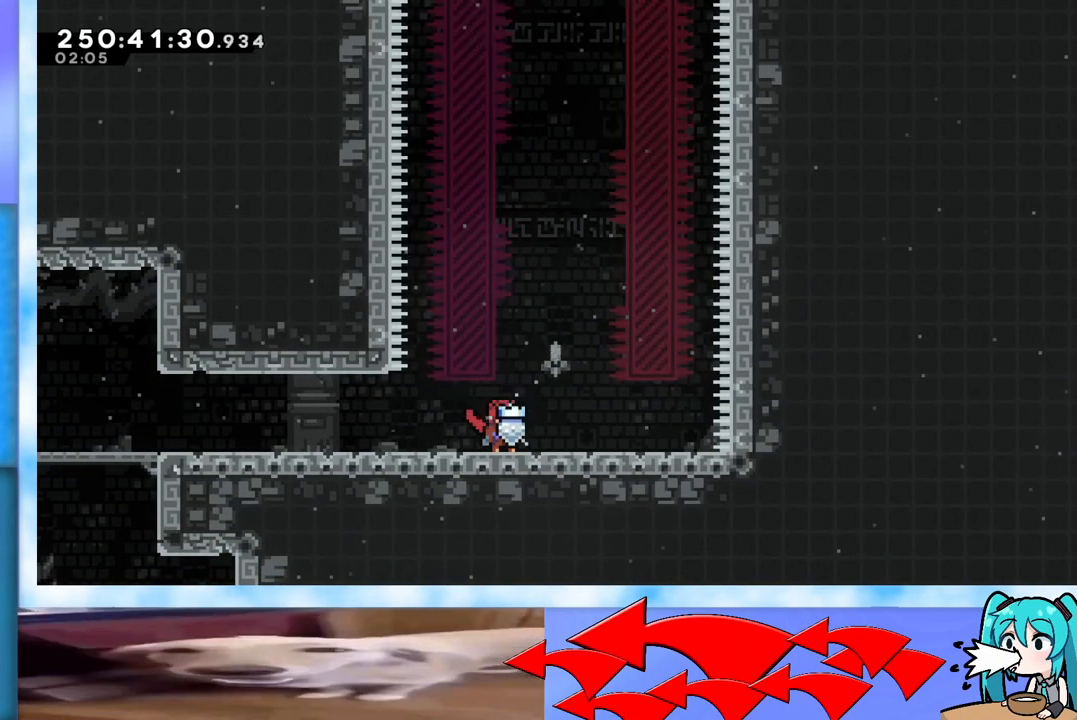
{"keys": ["up"], "events": []}
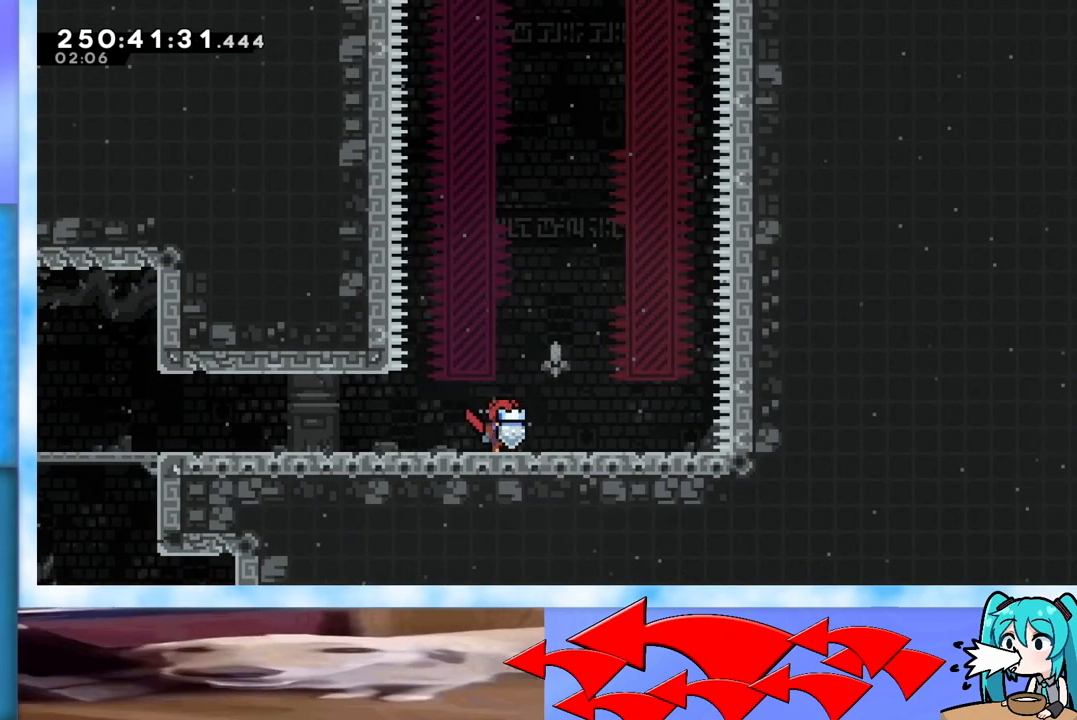
{"keys": ["dash", "jump", "up"], "events": [[167, "jump", "down"], [501, "dash", "down"]]}
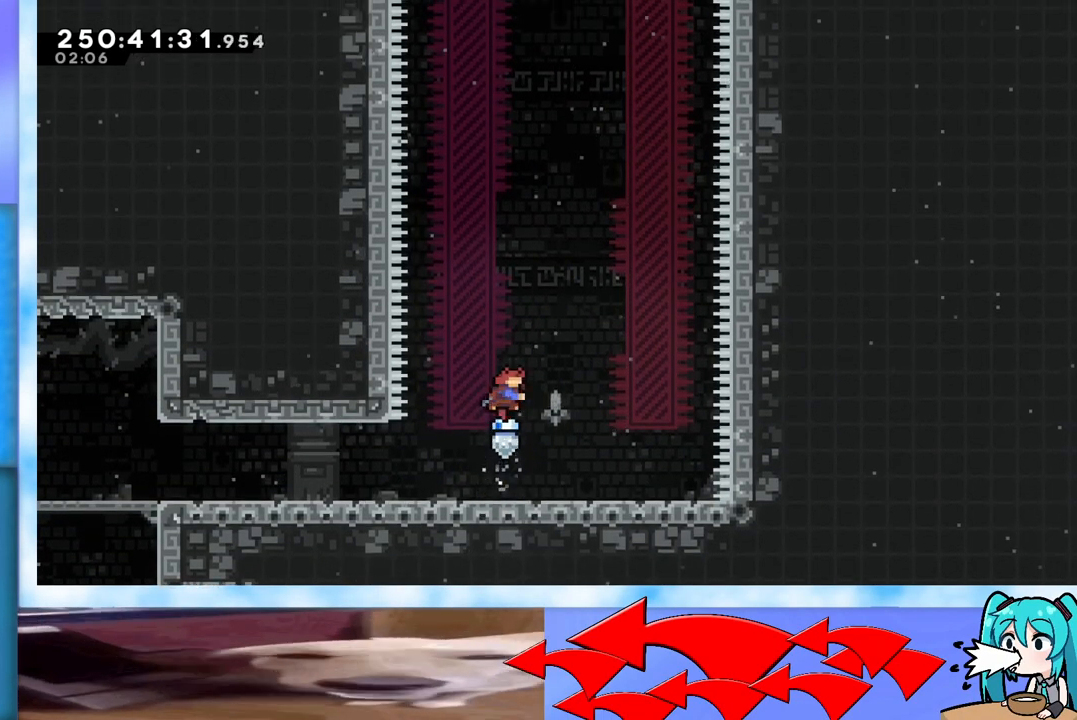
{"keys": ["grab", "jump", "right", "up"], "events": [[267, "dash", "up"], [317, "jump", "up"], [317, "right", "down"], [367, "jump", "down"], [417, "grab", "down"]]}
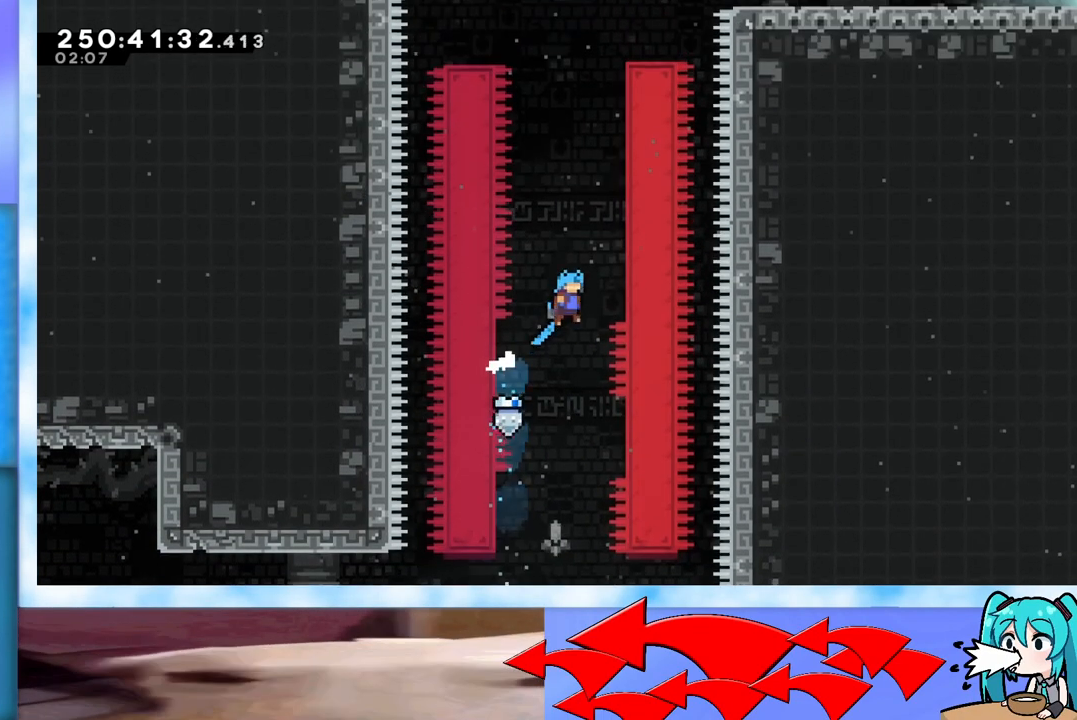
{"keys": ["grab", "jump", "up"], "events": [[151, "j2", "down"], [284, "j2", "up"], [334, "j2", "down"], [484, "j2", "up"], [484, "right", "up"]]}
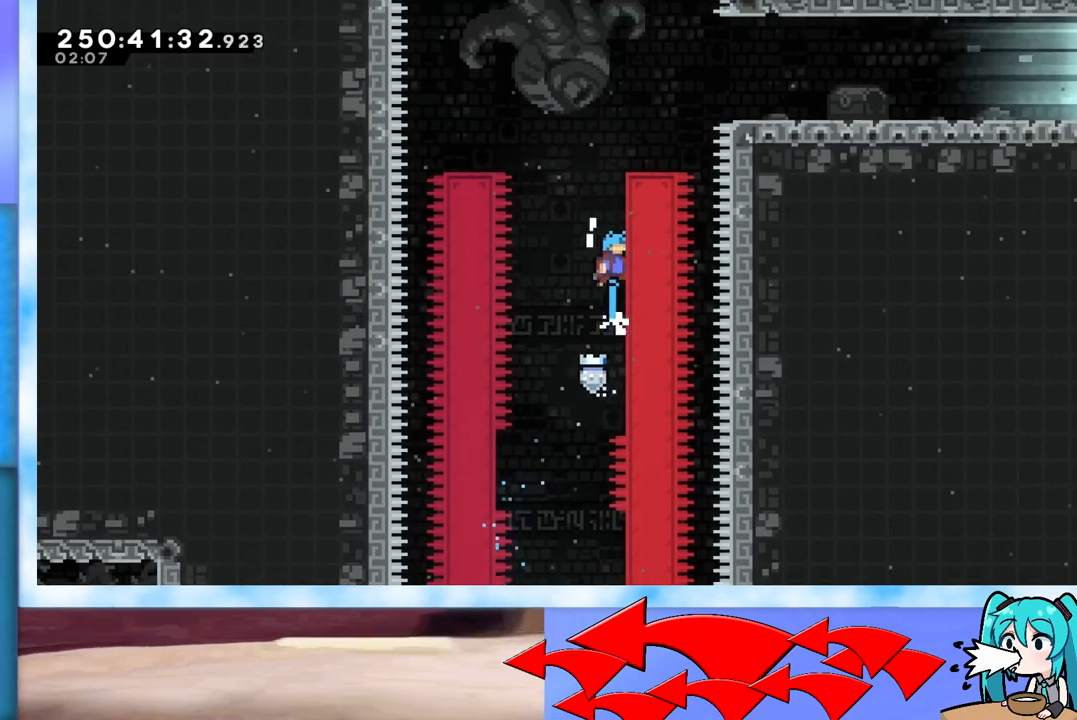
{"keys": [], "events": [[67, "j2", "down"], [167, "j2", "up"], [217, "j2", "down"], [300, "right", "down"], [367, "grab", "up"], [367, "j2", "up"], [367, "jump", "up"], [367, "up", "up"], [450, "right", "up"]]}
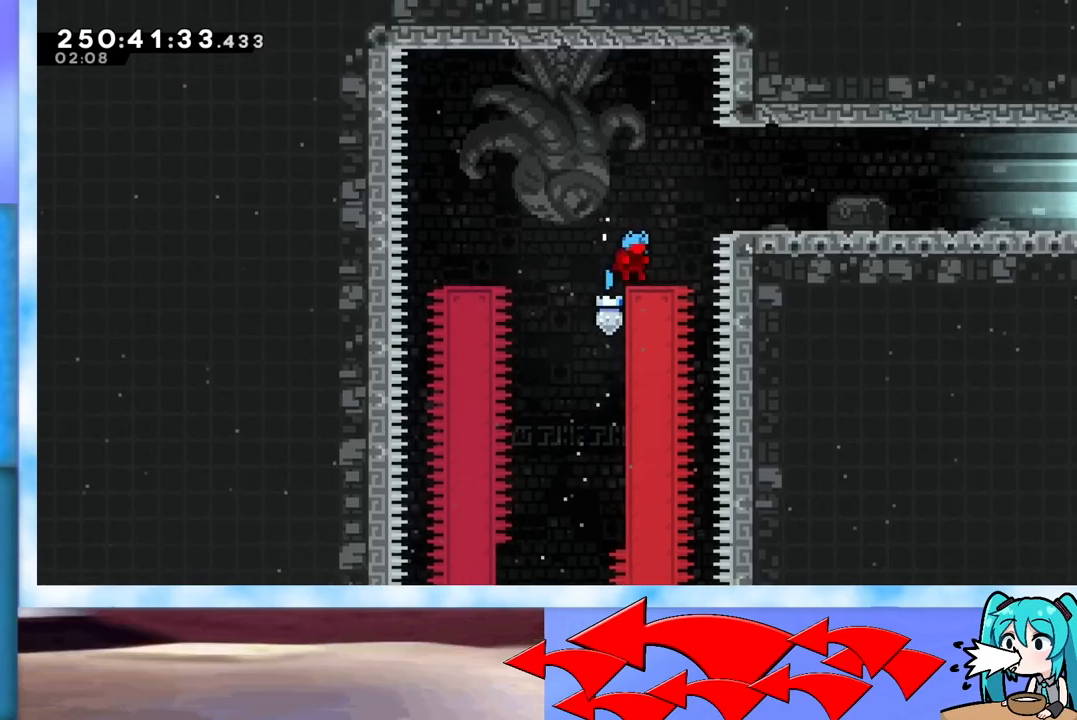
{"keys": ["right"], "events": [[34, "jump", "down"], [84, "right", "down"], [234, "dash", "down"], [368, "dash", "up"], [451, "jump", "up"]]}
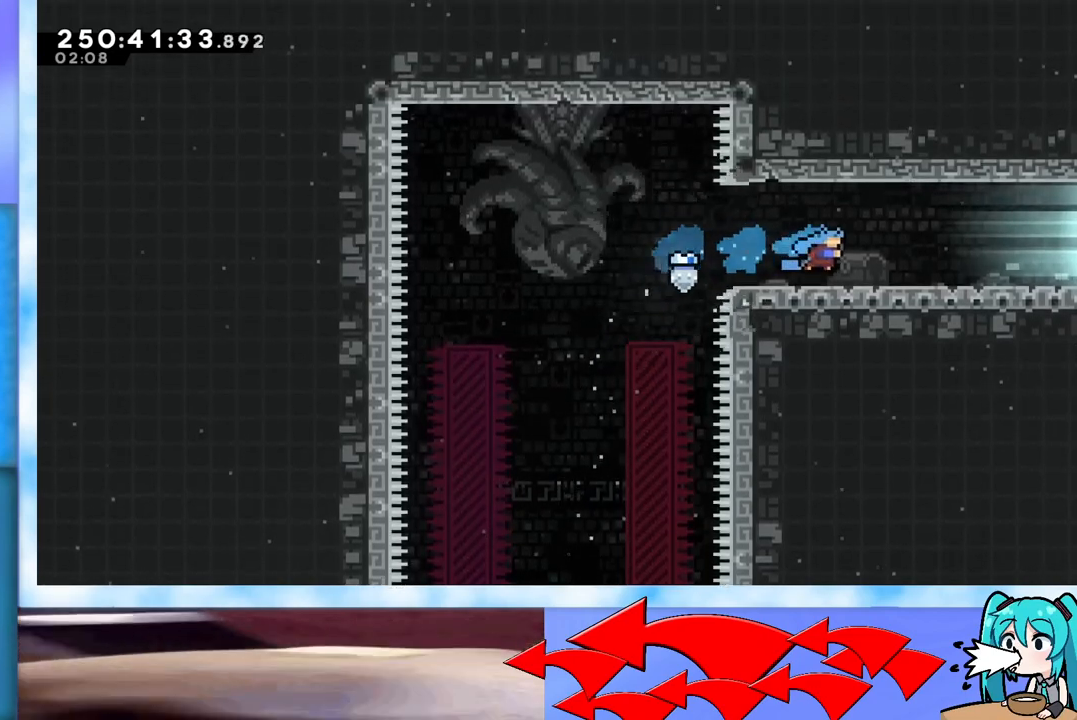
{"keys": [], "events": [[150, "dash", "down"], [150, "down", "down"], [200, "jump", "down"], [234, "dash", "up"], [234, "jump", "up"], [284, "down", "up"], [384, "right", "up"]]}
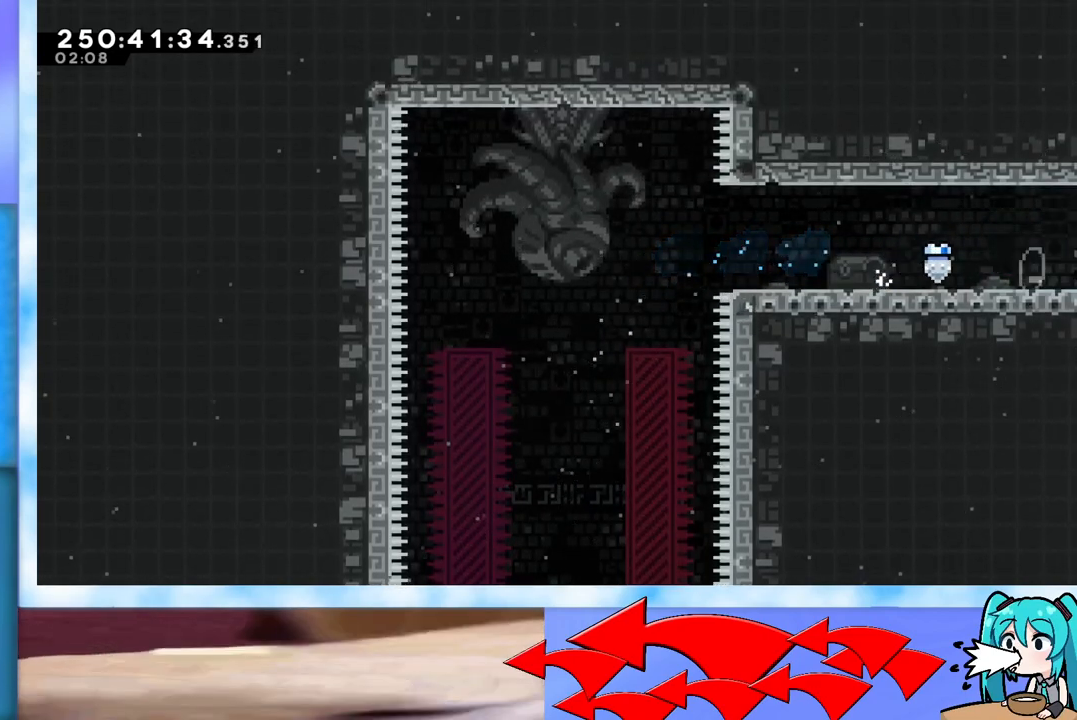
{"keys": [], "events": []}
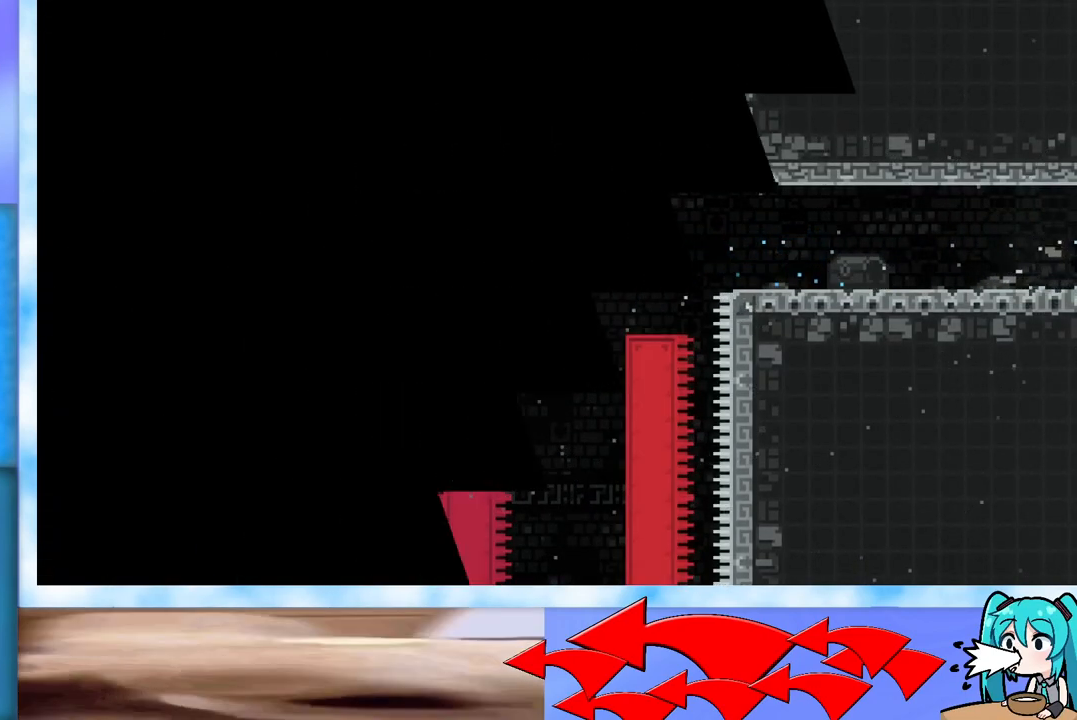
{"keys": [], "events": []}
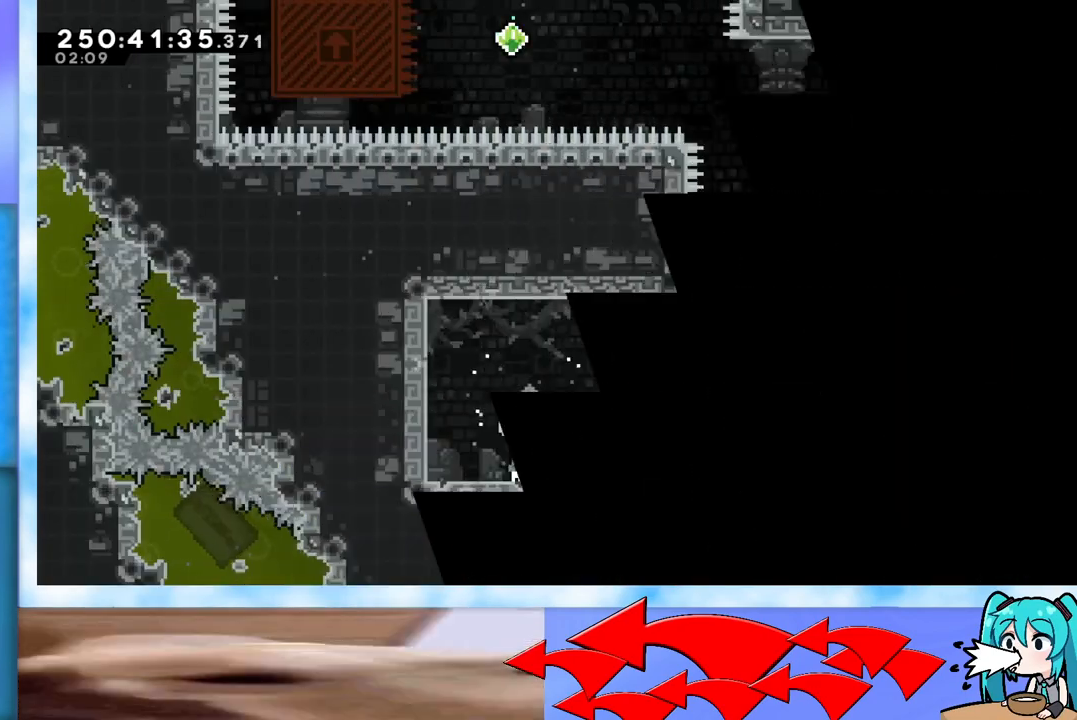
{"keys": ["right"], "events": [[334, "right", "down"]]}
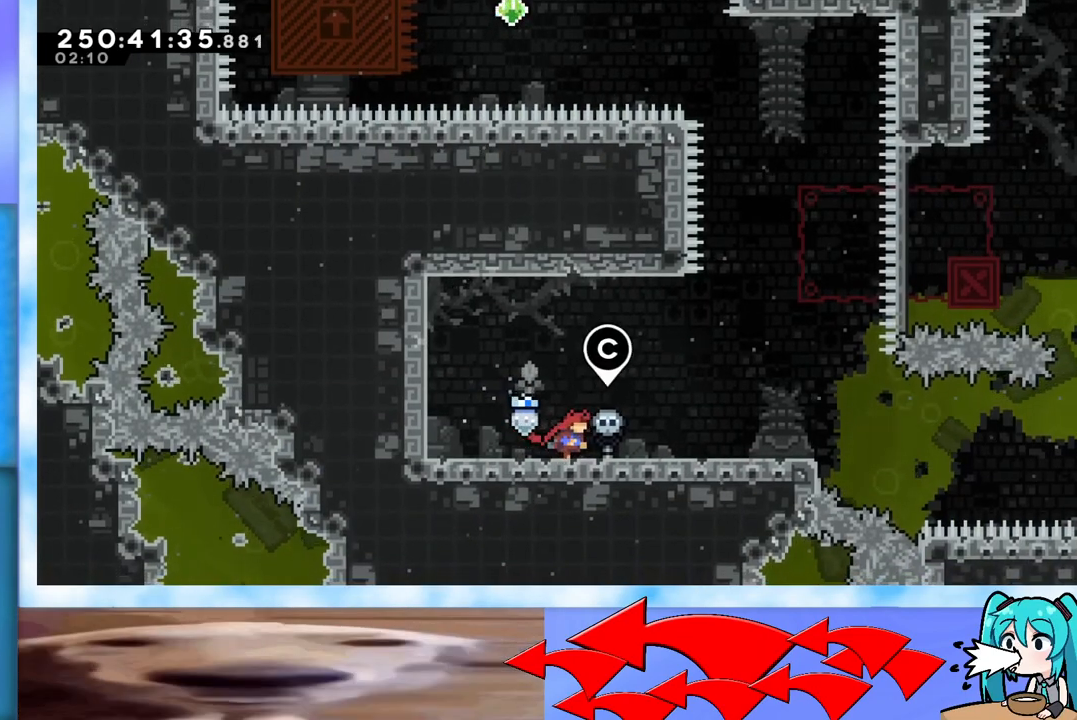
{"keys": ["jump", "right"], "events": [[350, "jump", "down"]]}
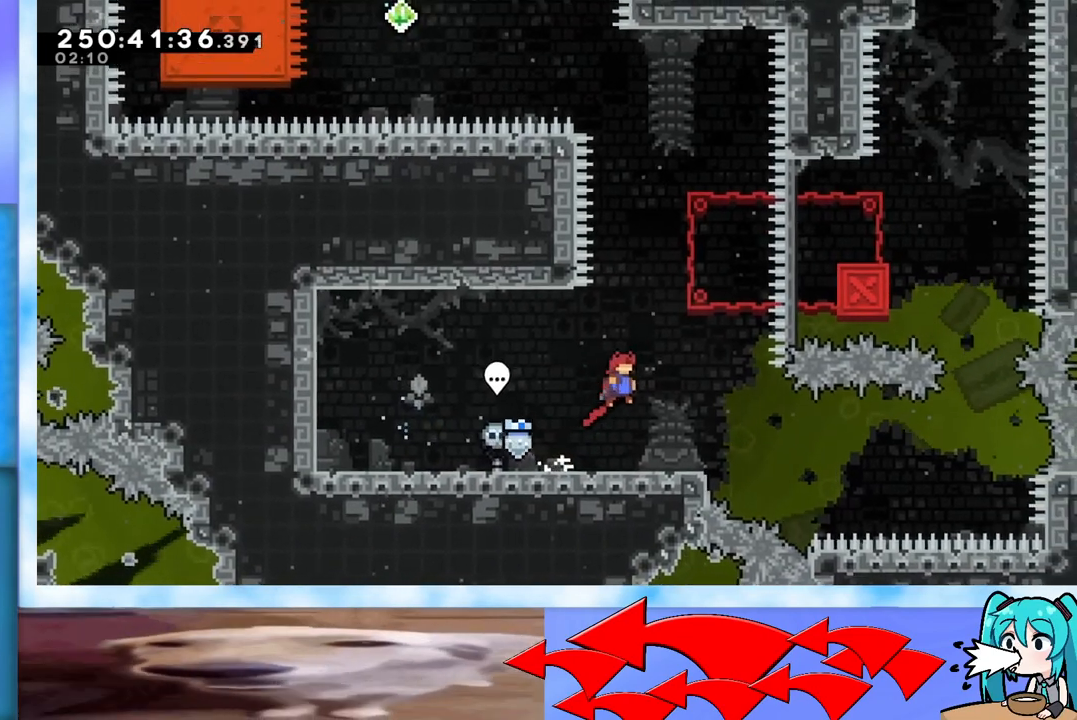
{"keys": ["grab", "right", "up"], "events": [[84, "right", "up"], [84, "up", "down"], [134, "dash", "down"], [234, "dash", "up"], [267, "grab", "down"], [368, "right", "down"], [501, "jump", "up"]]}
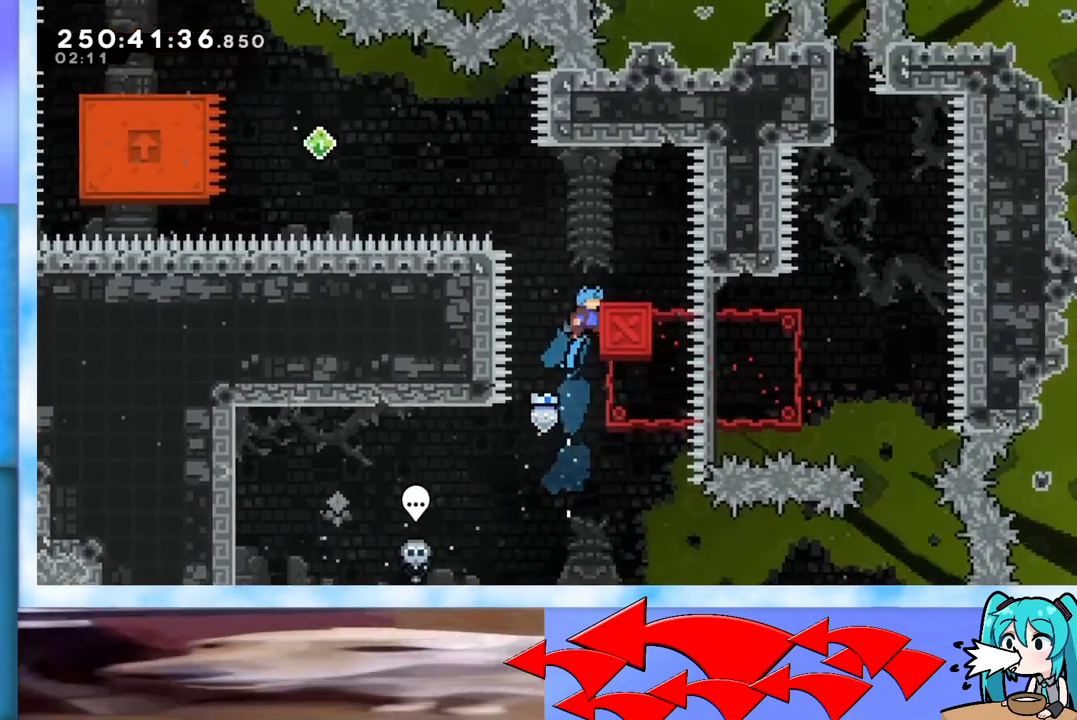
{"keys": ["jump", "left", "up"], "events": [[50, "jump", "down"], [200, "grab", "up"], [200, "jump", "up"], [200, "up", "up"], [284, "right", "up"], [384, "left", "down"], [434, "jump", "down"], [434, "up", "down"]]}
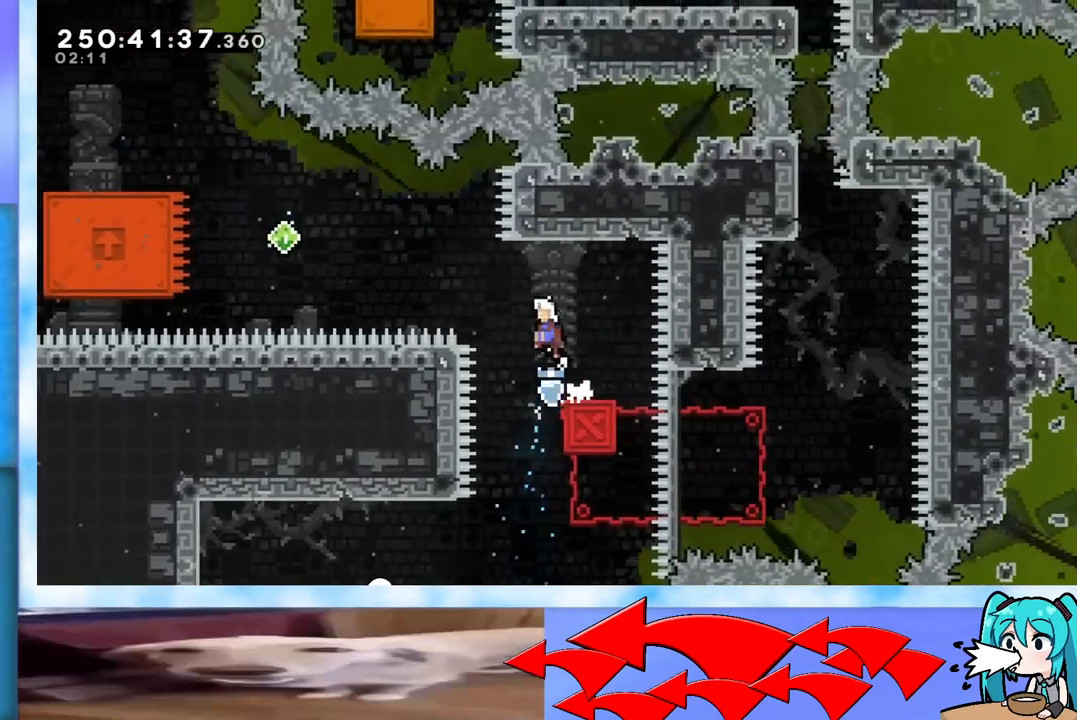
{"keys": ["jump", "left", "up"], "events": [[267, "dash", "down"], [451, "dash", "up"]]}
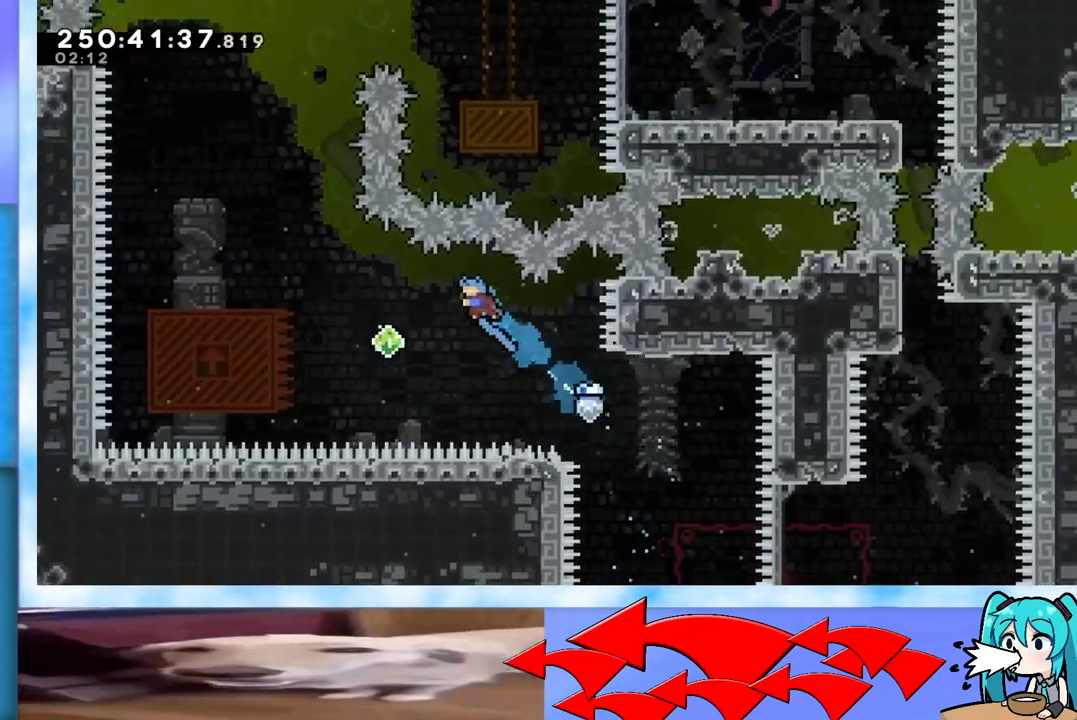
{"keys": ["dash", "jump", "left", "up"], "events": [[217, "left", "up"], [267, "up", "up"], [317, "left", "down"], [317, "up", "down"], [367, "dash", "down"]]}